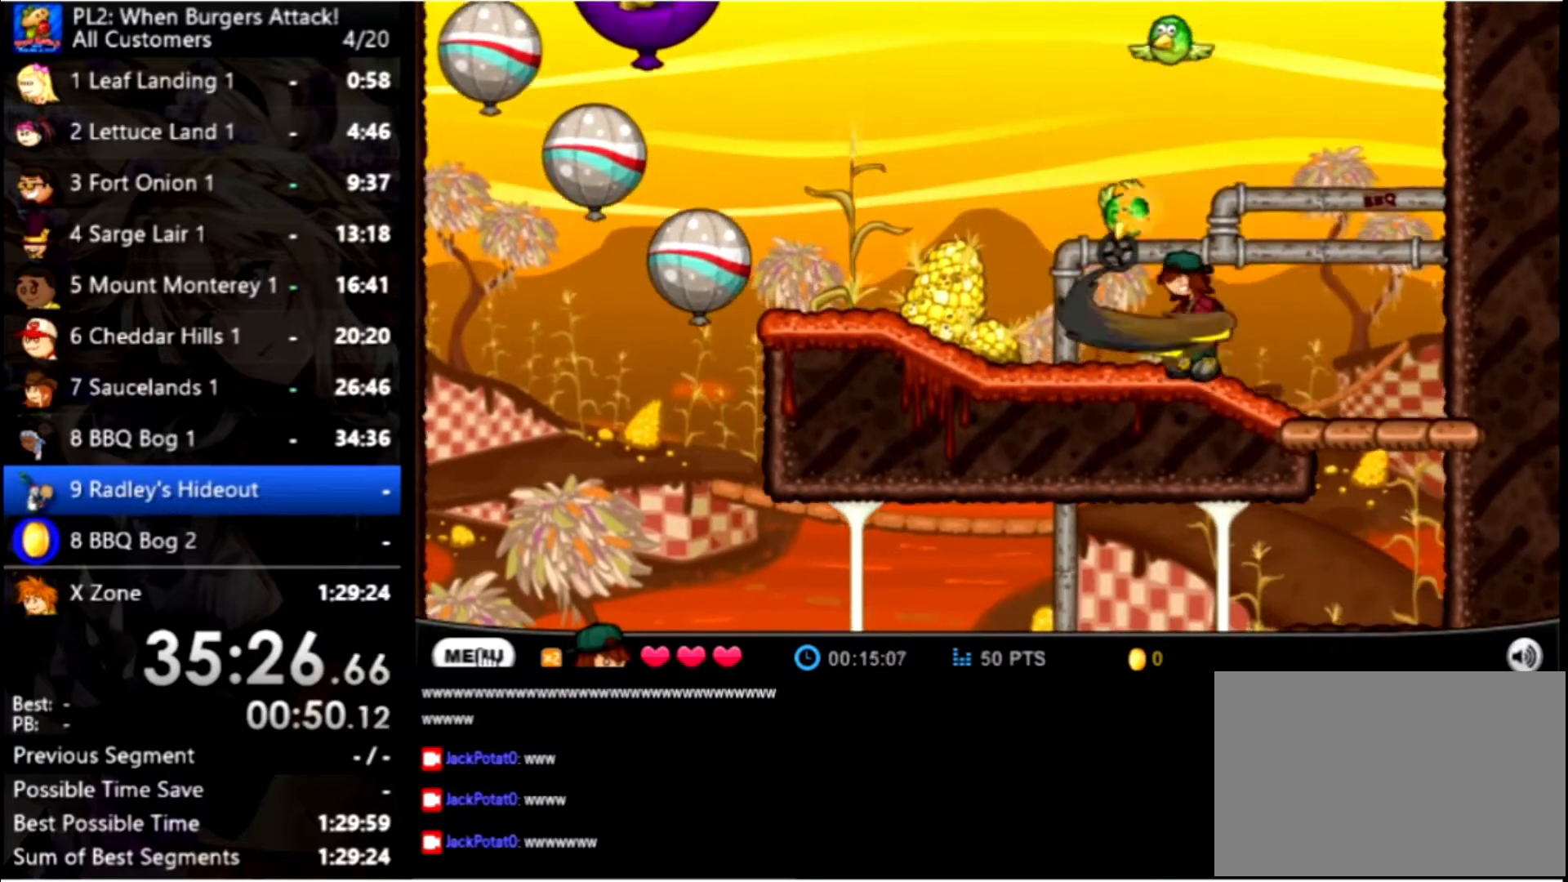
Gameplay with keyboard and mouse; each line is a JSON object with the keys and mouse buttons held at the frame after it. "events" lists presses ("down") and releases ("up") of "down", "left", "right", "space", "up", "mouse_left" and "mouse_right" between this image and that frame as [ms after this image, input, new state], when the widget could be followed in between. "mouse_left", "mouse_right" = the "left", "right" buttons of the "mouse" list. No other keys are recorded. Mouse movement is not recorded.
{"keys": ["left"], "mouse": [], "events": []}
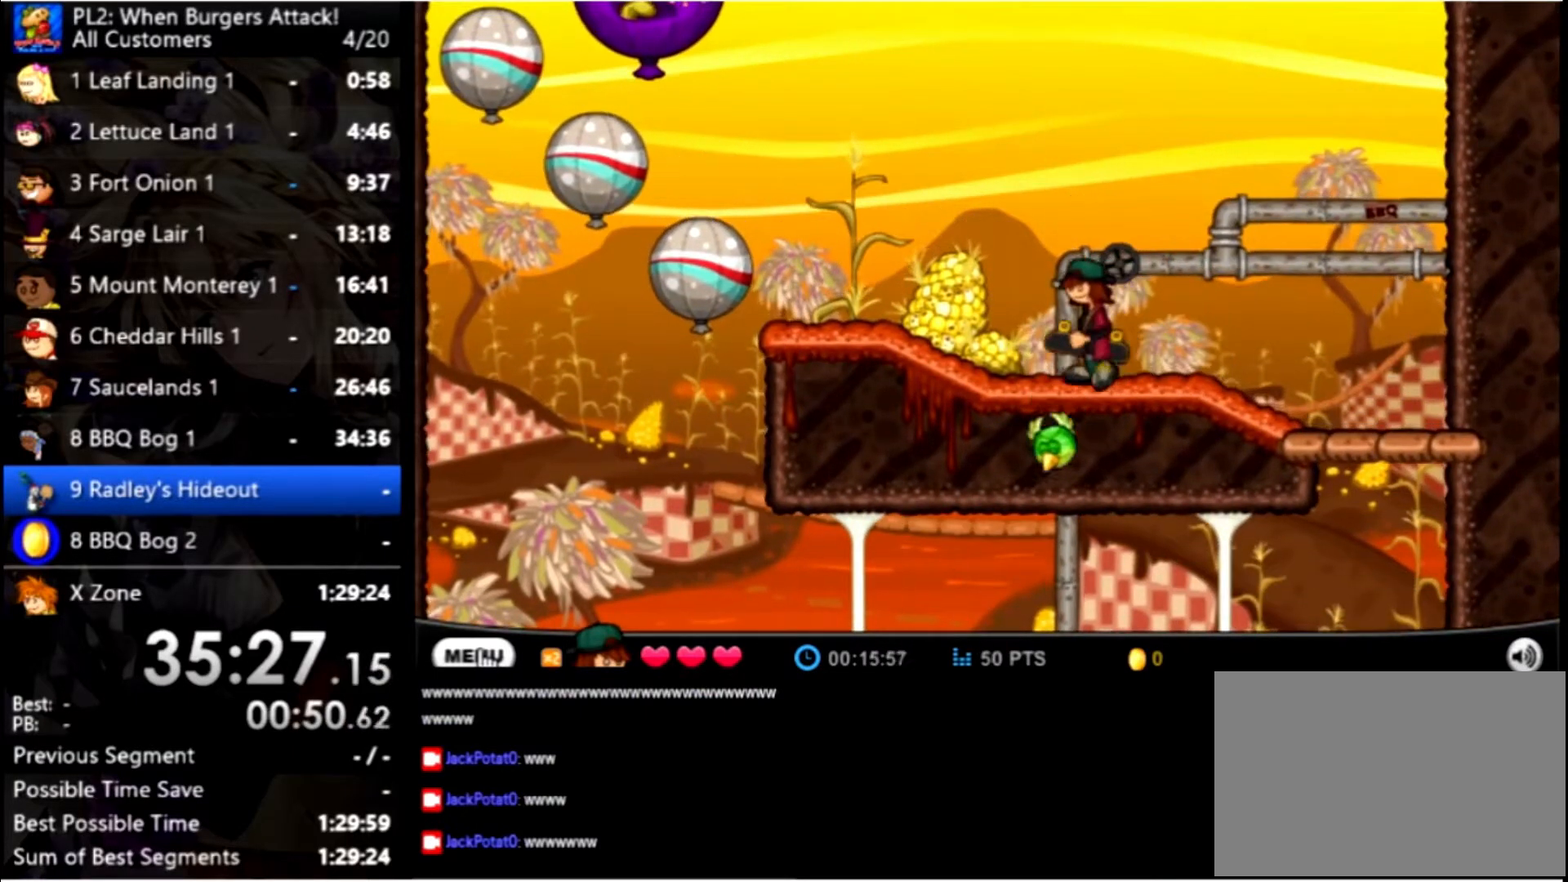
{"keys": ["left"], "mouse": [], "events": []}
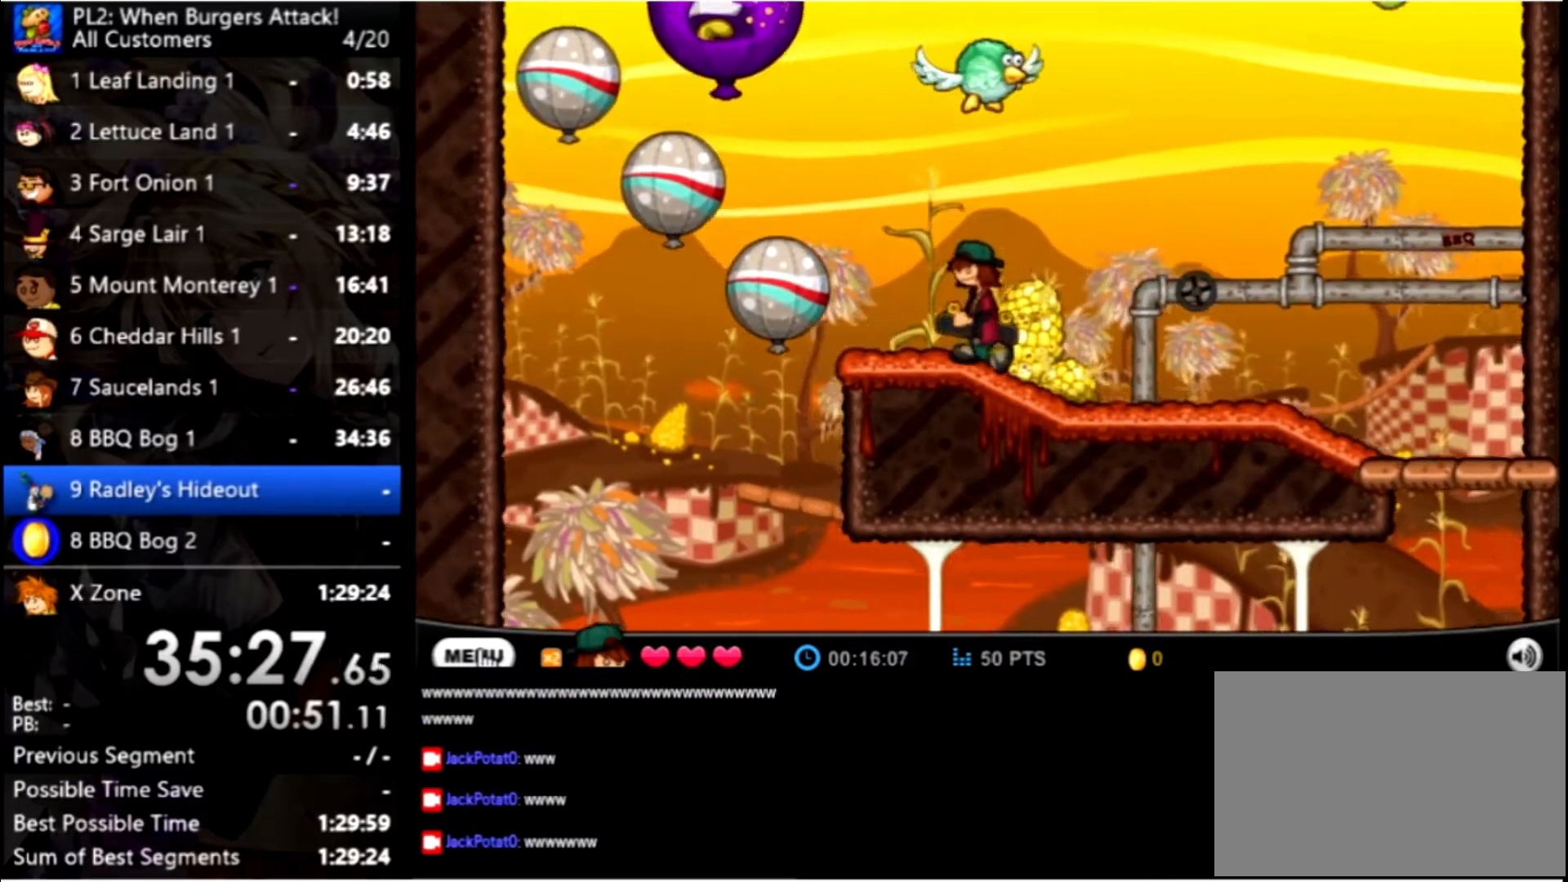
{"keys": ["up"], "mouse": [], "events": [[134, "up", "down"], [367, "left", "up"], [367, "up", "up"], [434, "up", "down"]]}
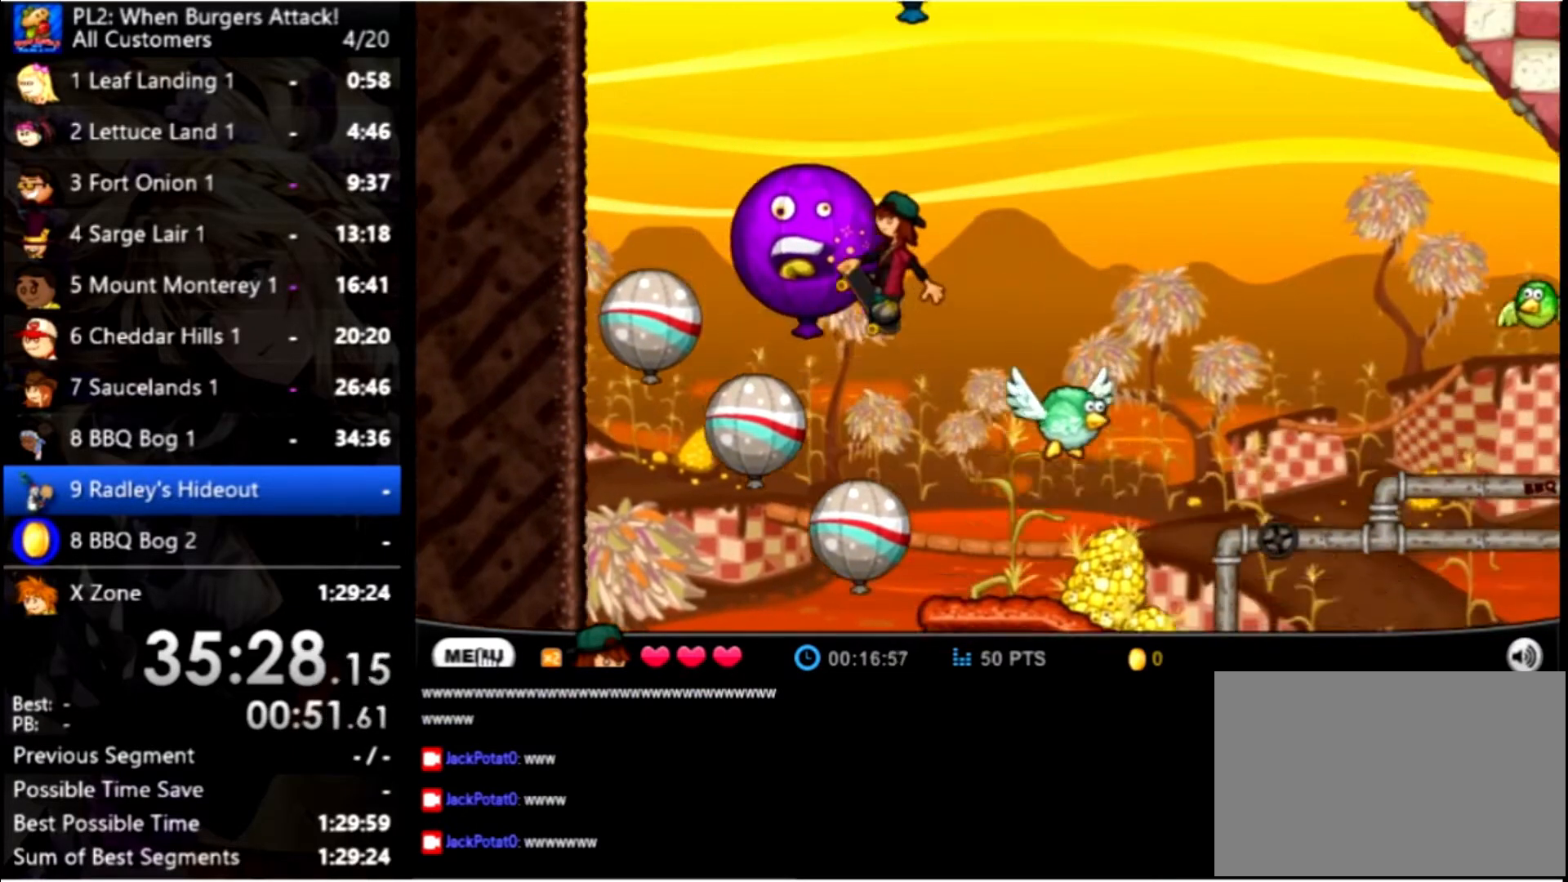
{"keys": [], "mouse": [], "events": [[267, "left", "down"], [267, "up", "up"], [334, "left", "up"]]}
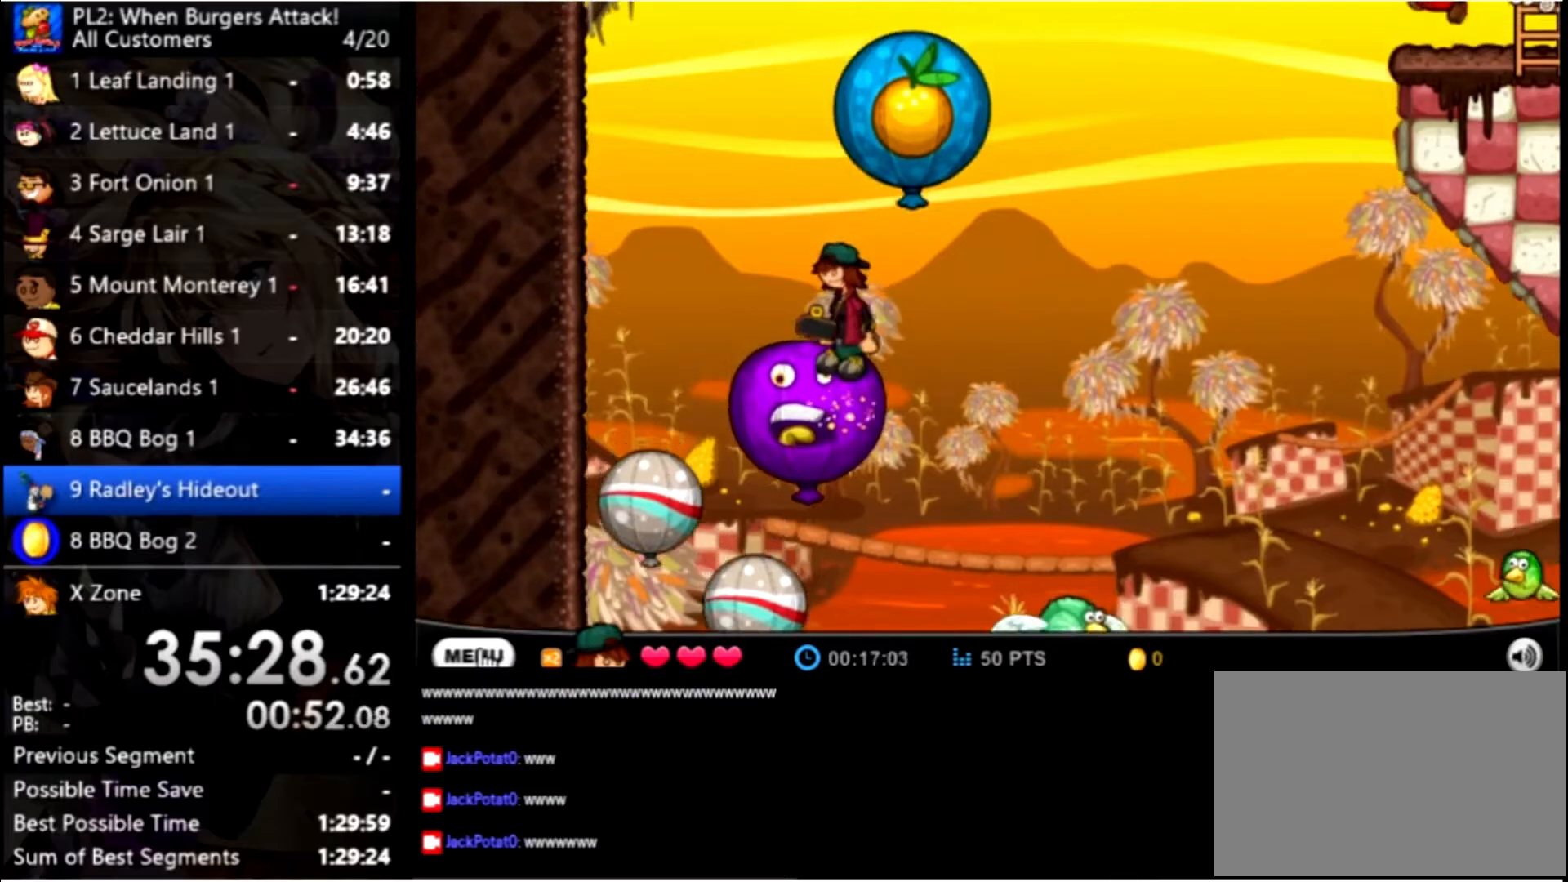
{"keys": [], "mouse": [], "events": [[33, "up", "down"], [200, "up", "up"], [266, "up", "down"], [433, "up", "up"]]}
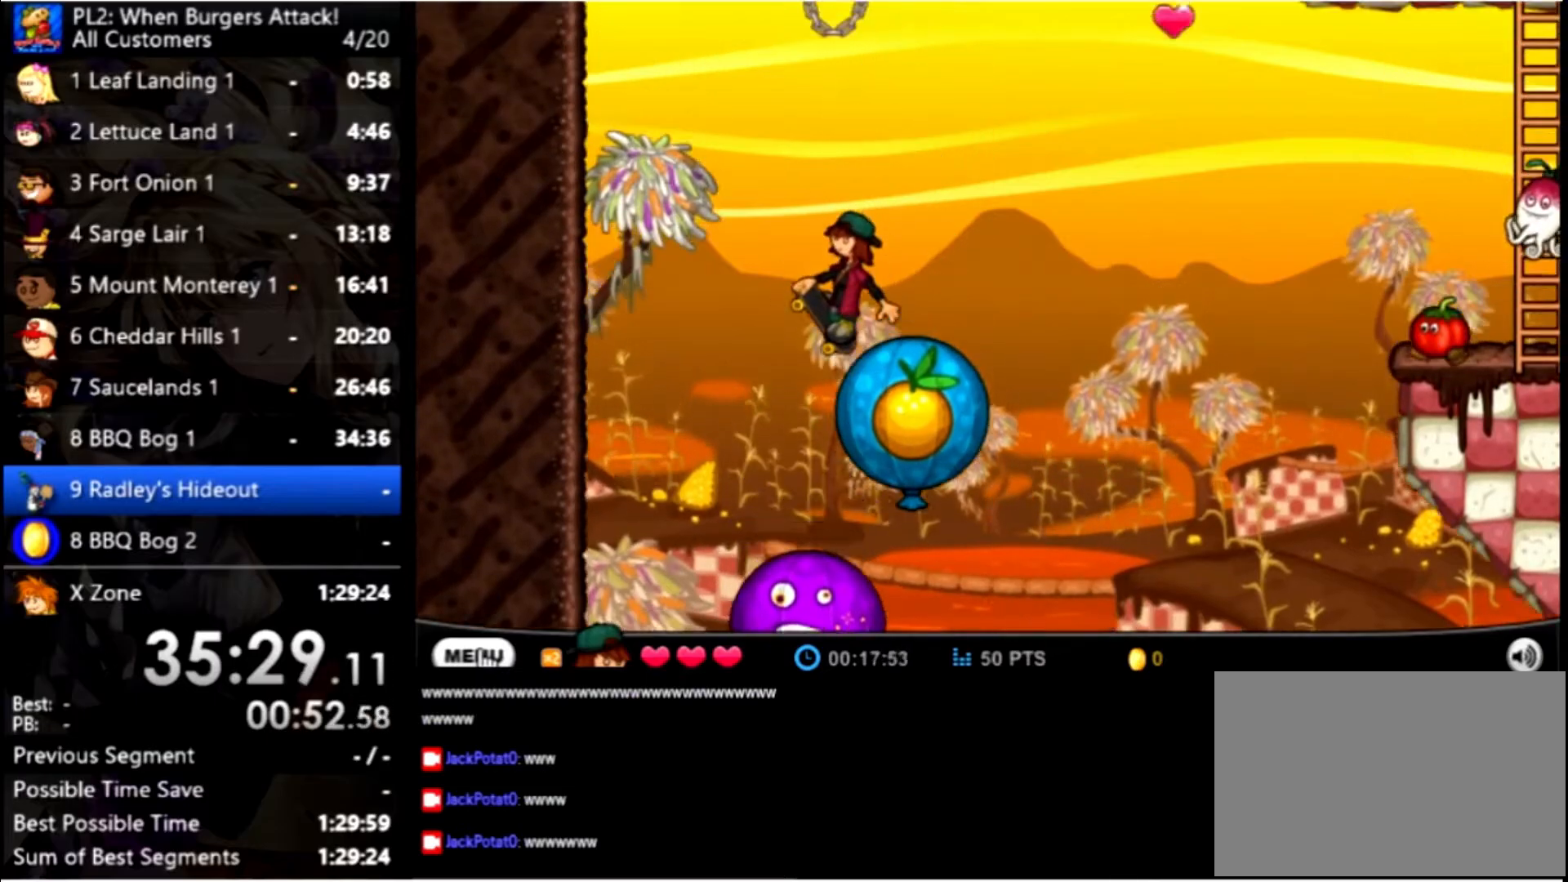
{"keys": [], "mouse": [], "events": [[100, "right", "down"], [300, "right", "up"]]}
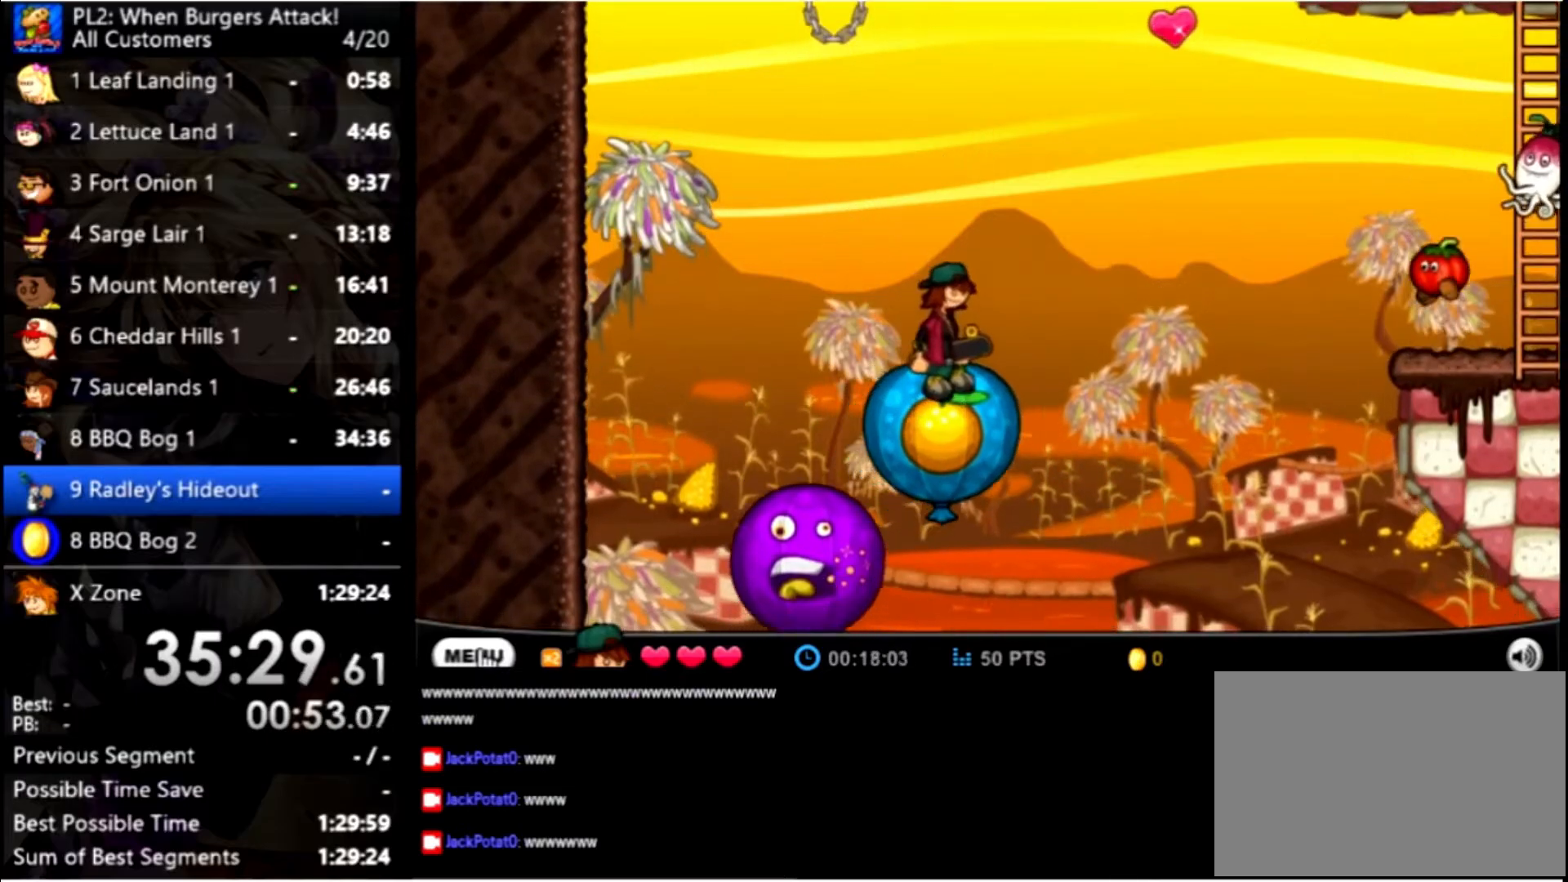
{"keys": [], "mouse": [], "events": [[266, "right", "down"], [400, "right", "up"]]}
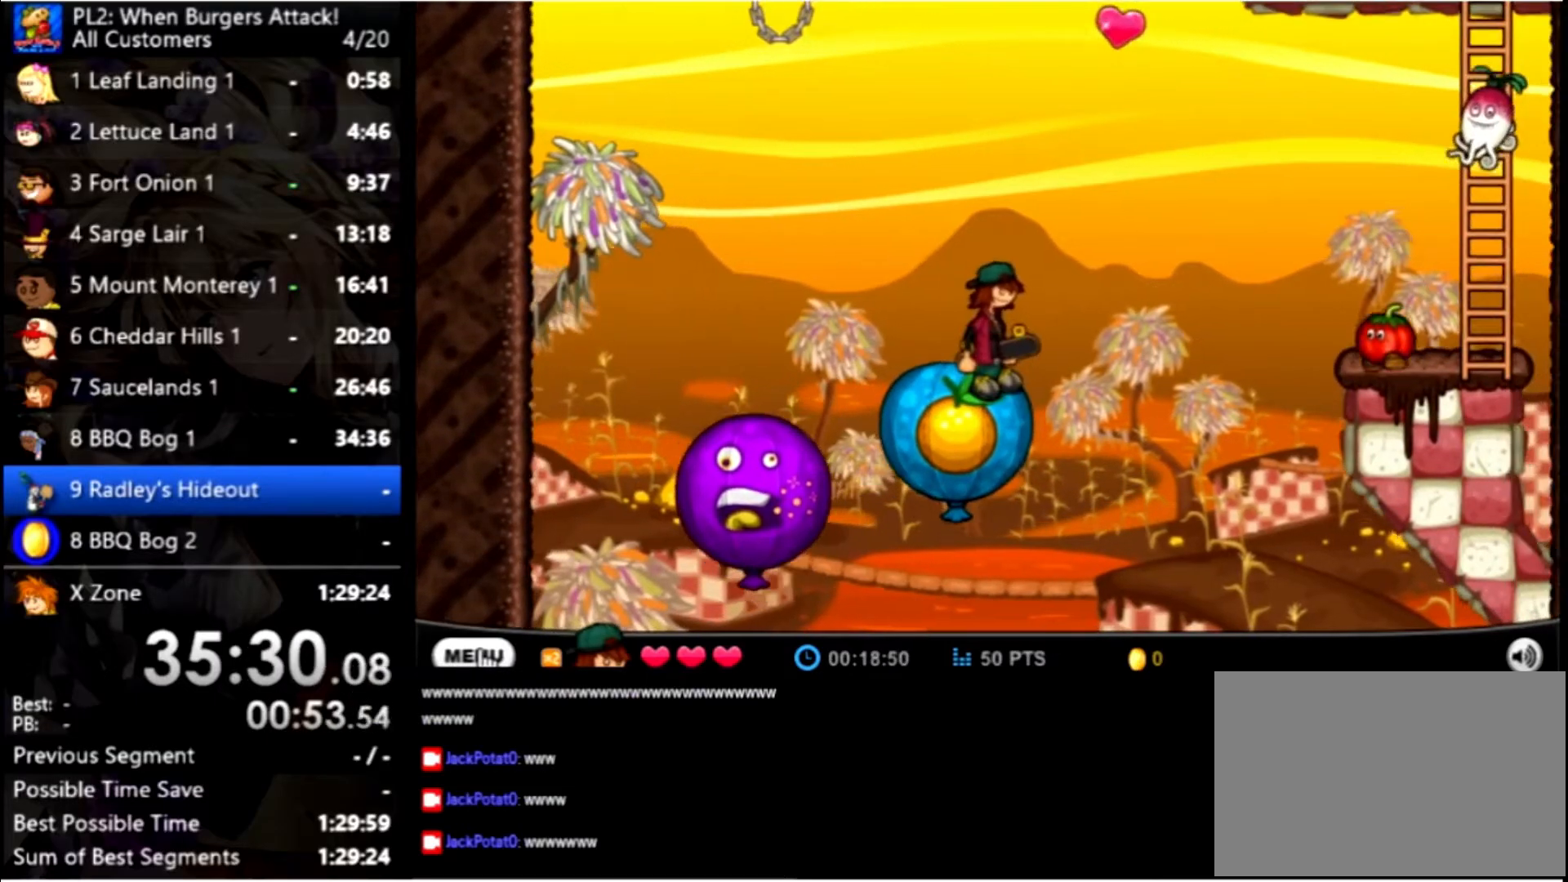
{"keys": ["right", "up"], "mouse": [], "events": [[233, "right", "down"], [333, "up", "down"]]}
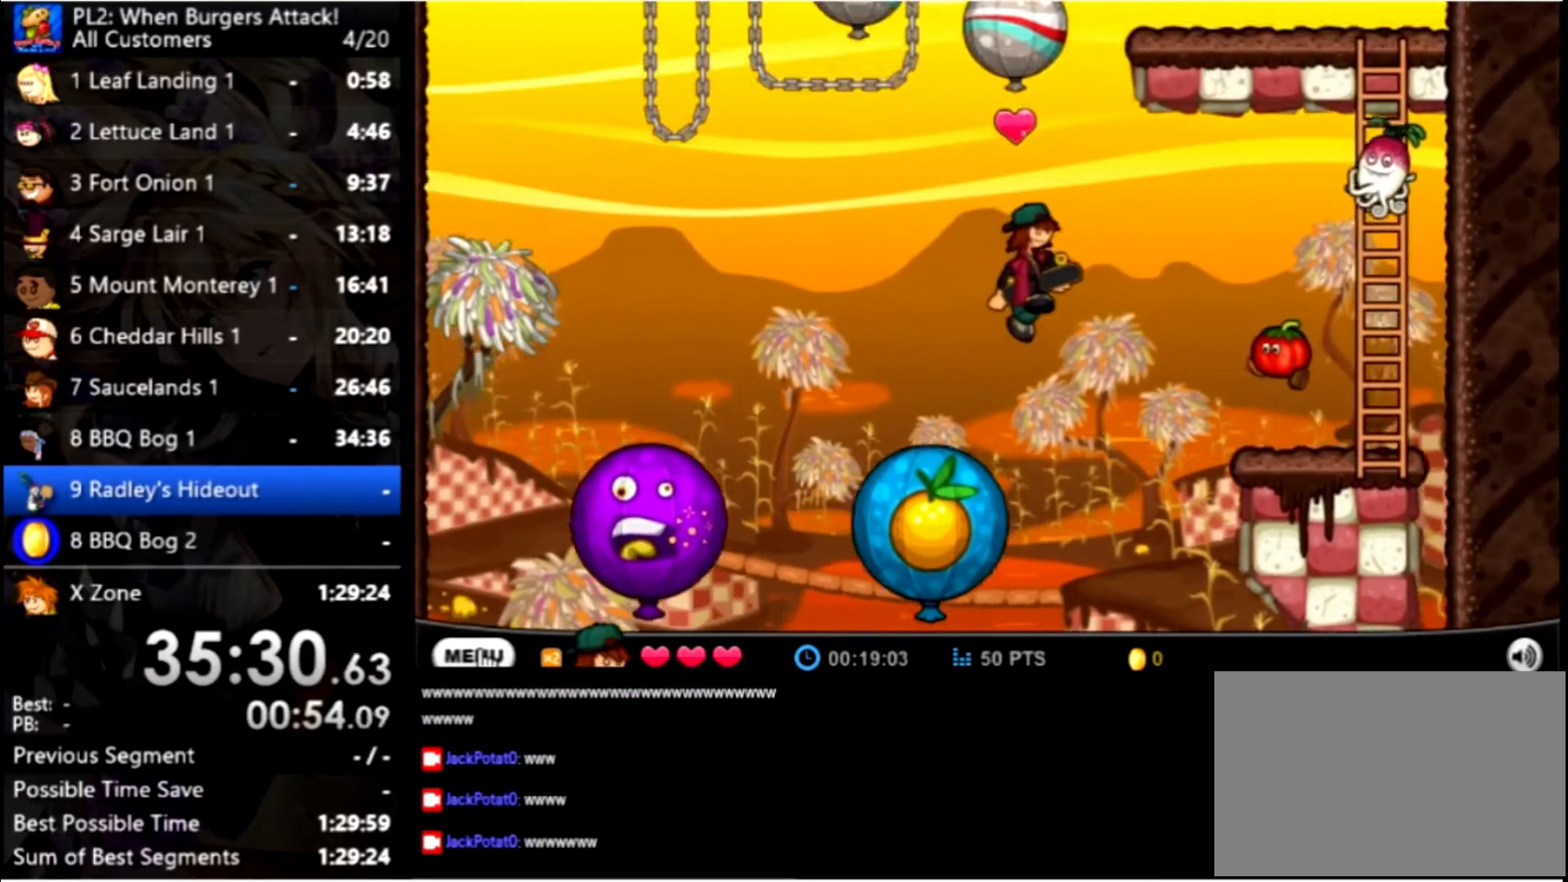
{"keys": ["right", "up"], "mouse": [], "events": [[100, "up", "up"], [233, "up", "down"]]}
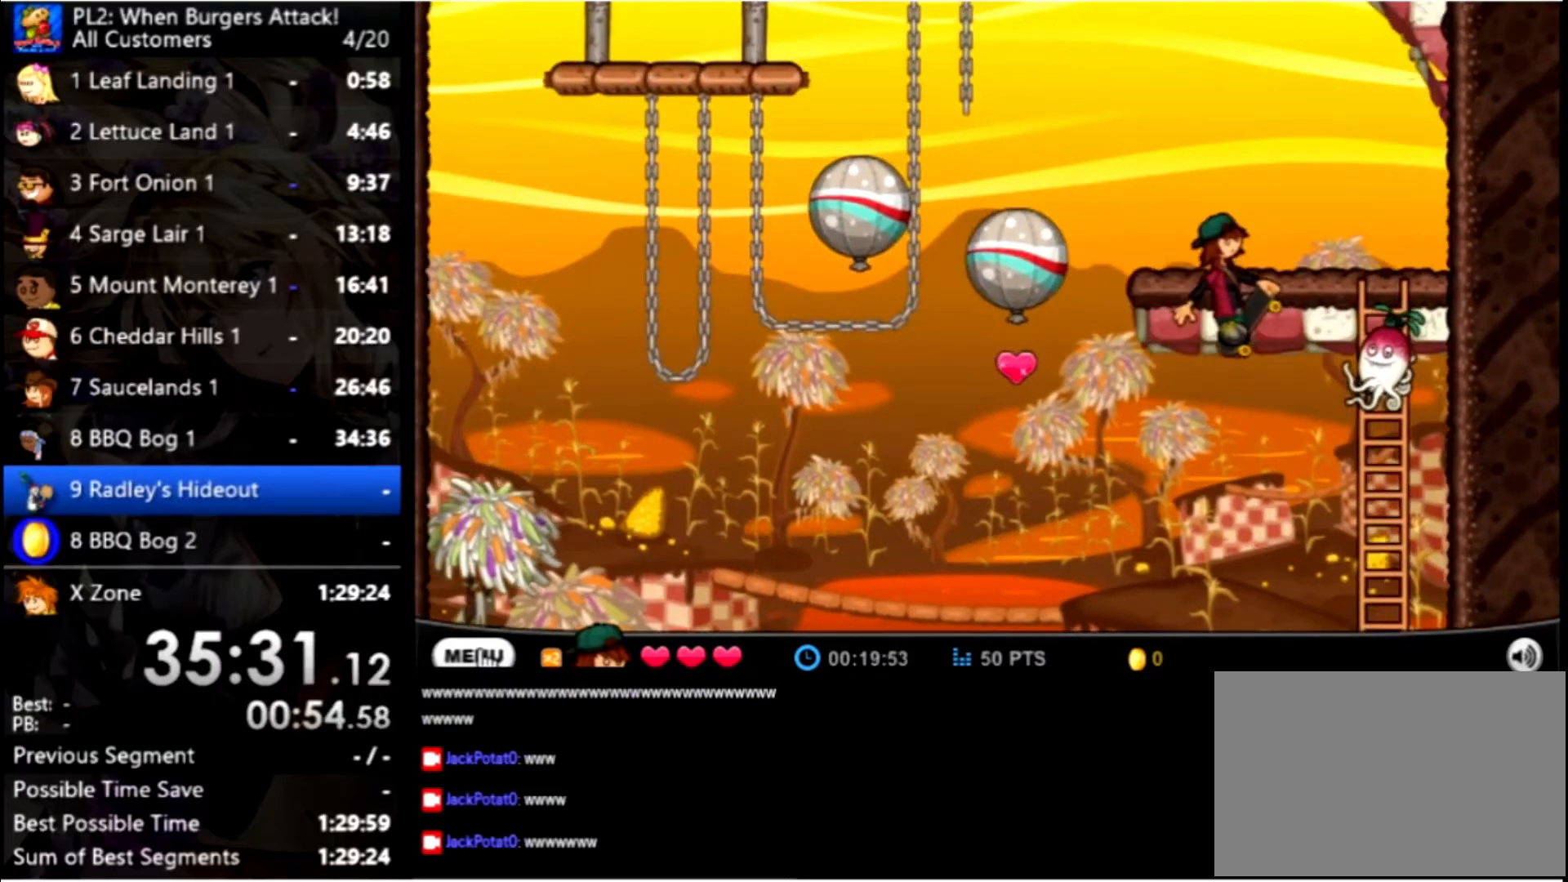
{"keys": ["up"], "mouse": [], "events": [[300, "right", "up"]]}
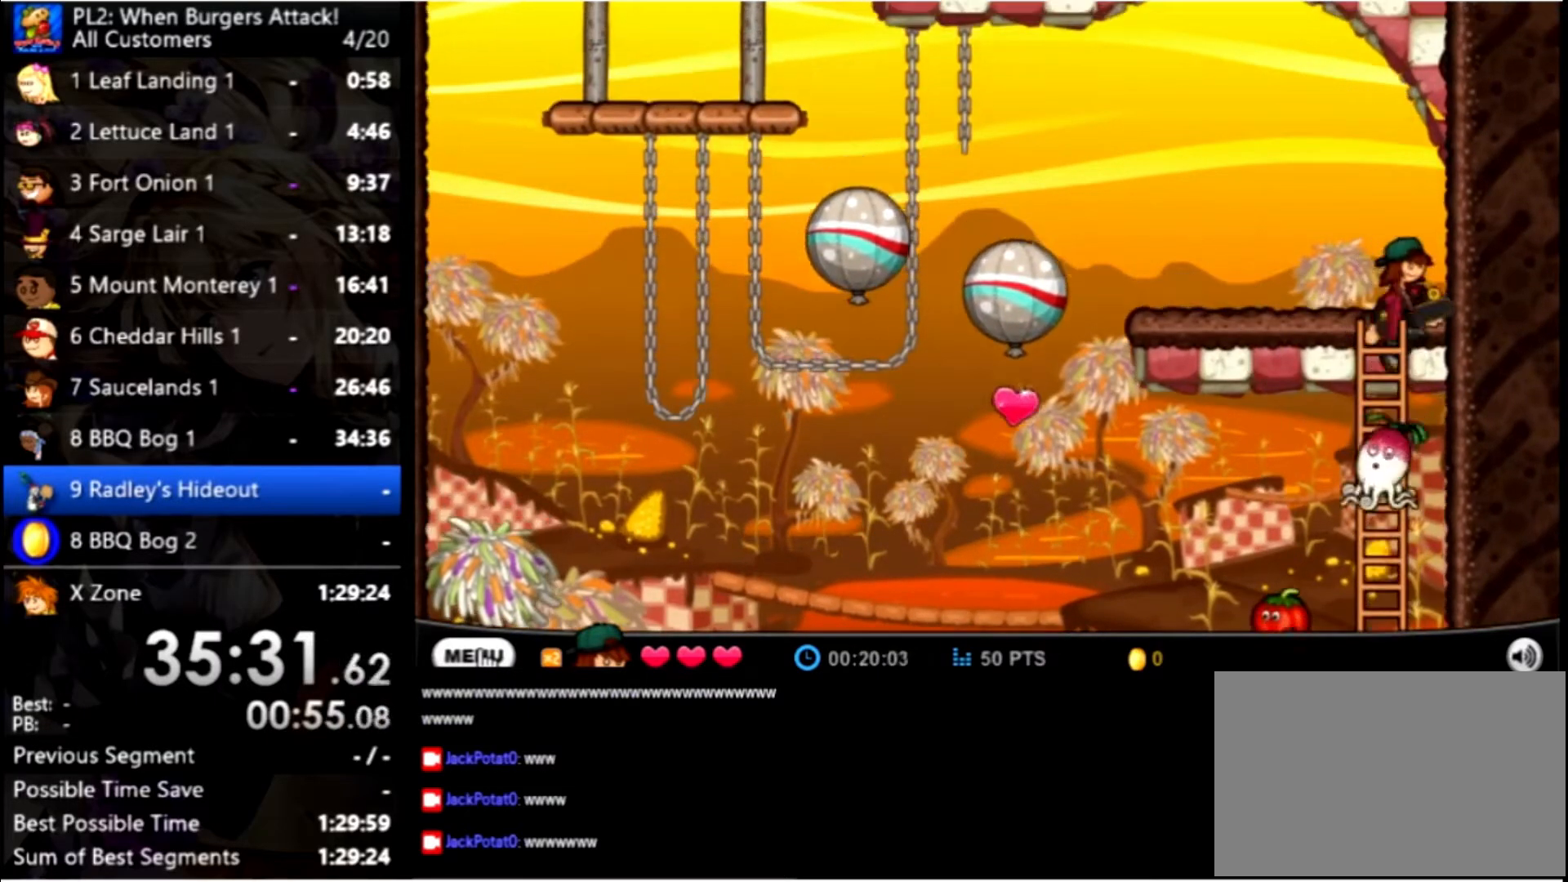
{"keys": ["left", "up"], "mouse": [], "events": [[133, "left", "down"]]}
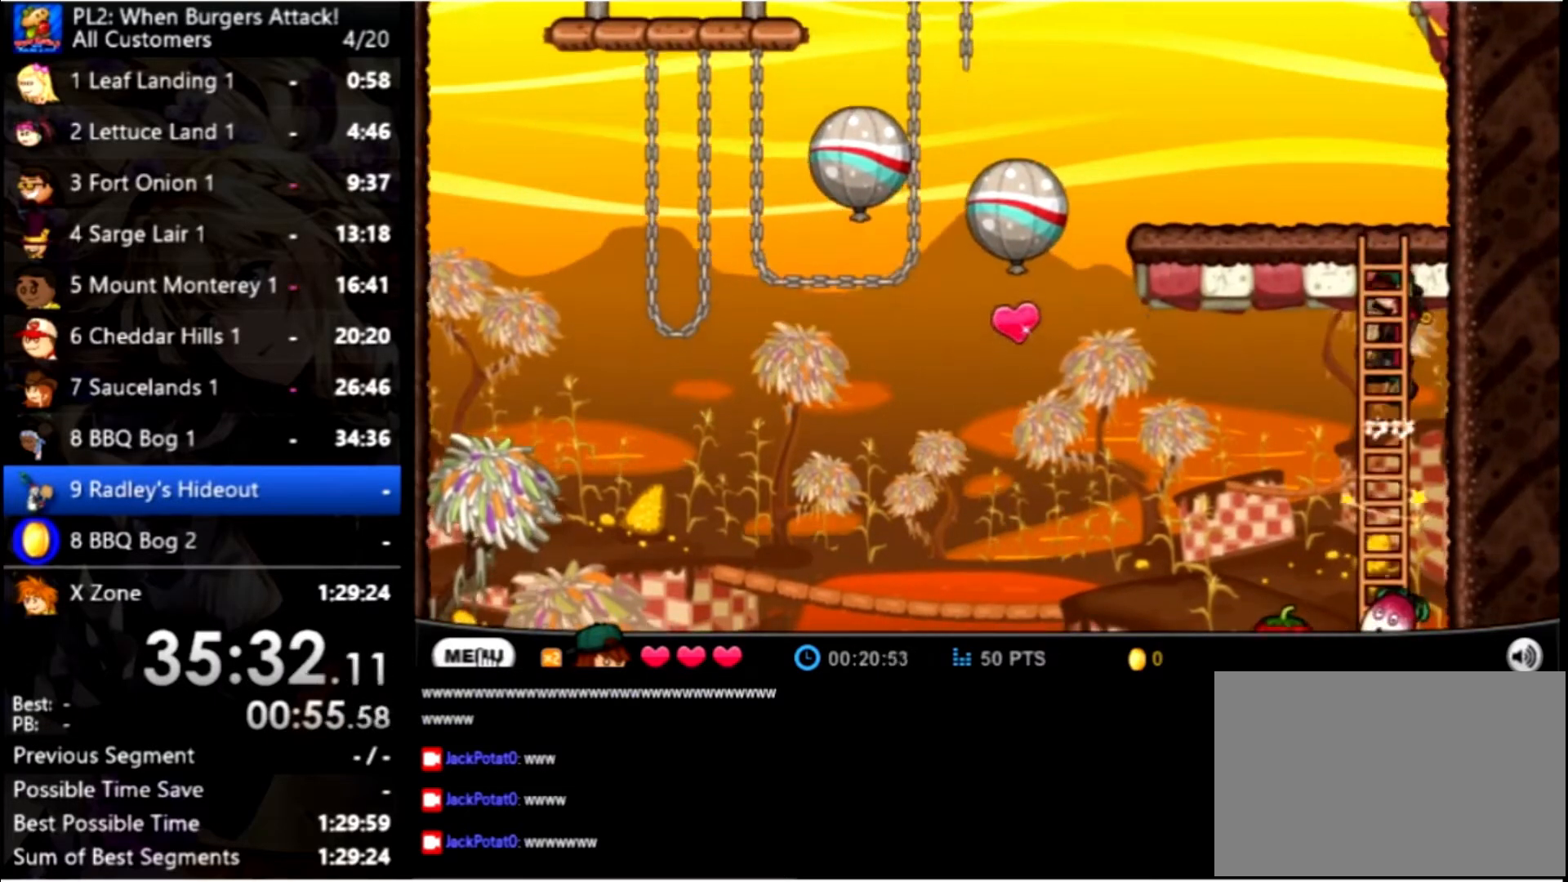
{"keys": ["up"], "mouse": [], "events": [[100, "left", "up"]]}
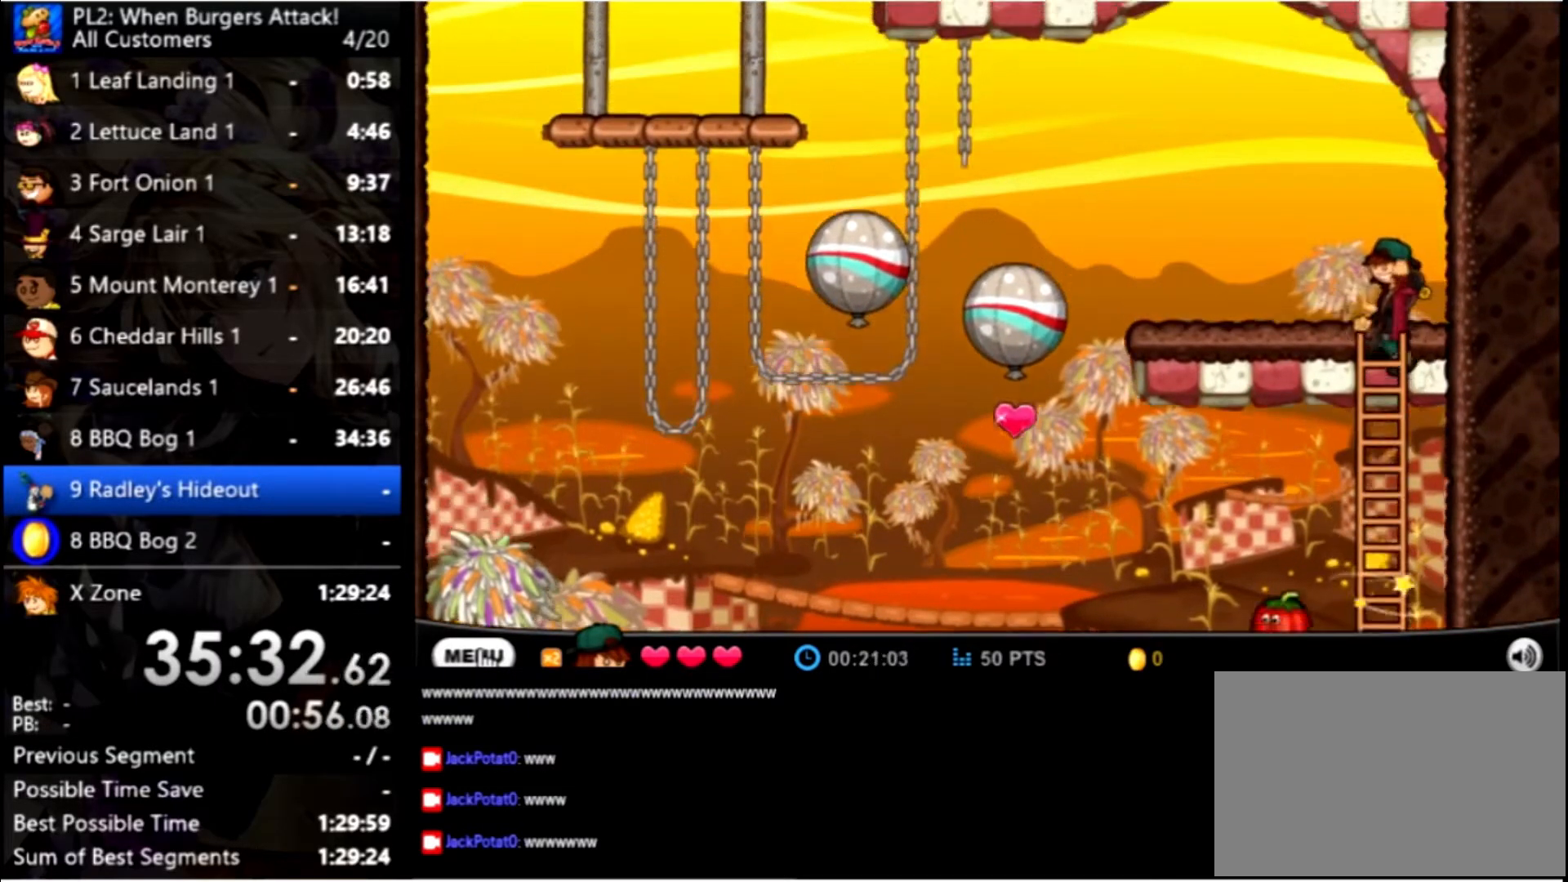
{"keys": ["left"], "mouse": [], "events": [[233, "left", "down"], [233, "up", "up"]]}
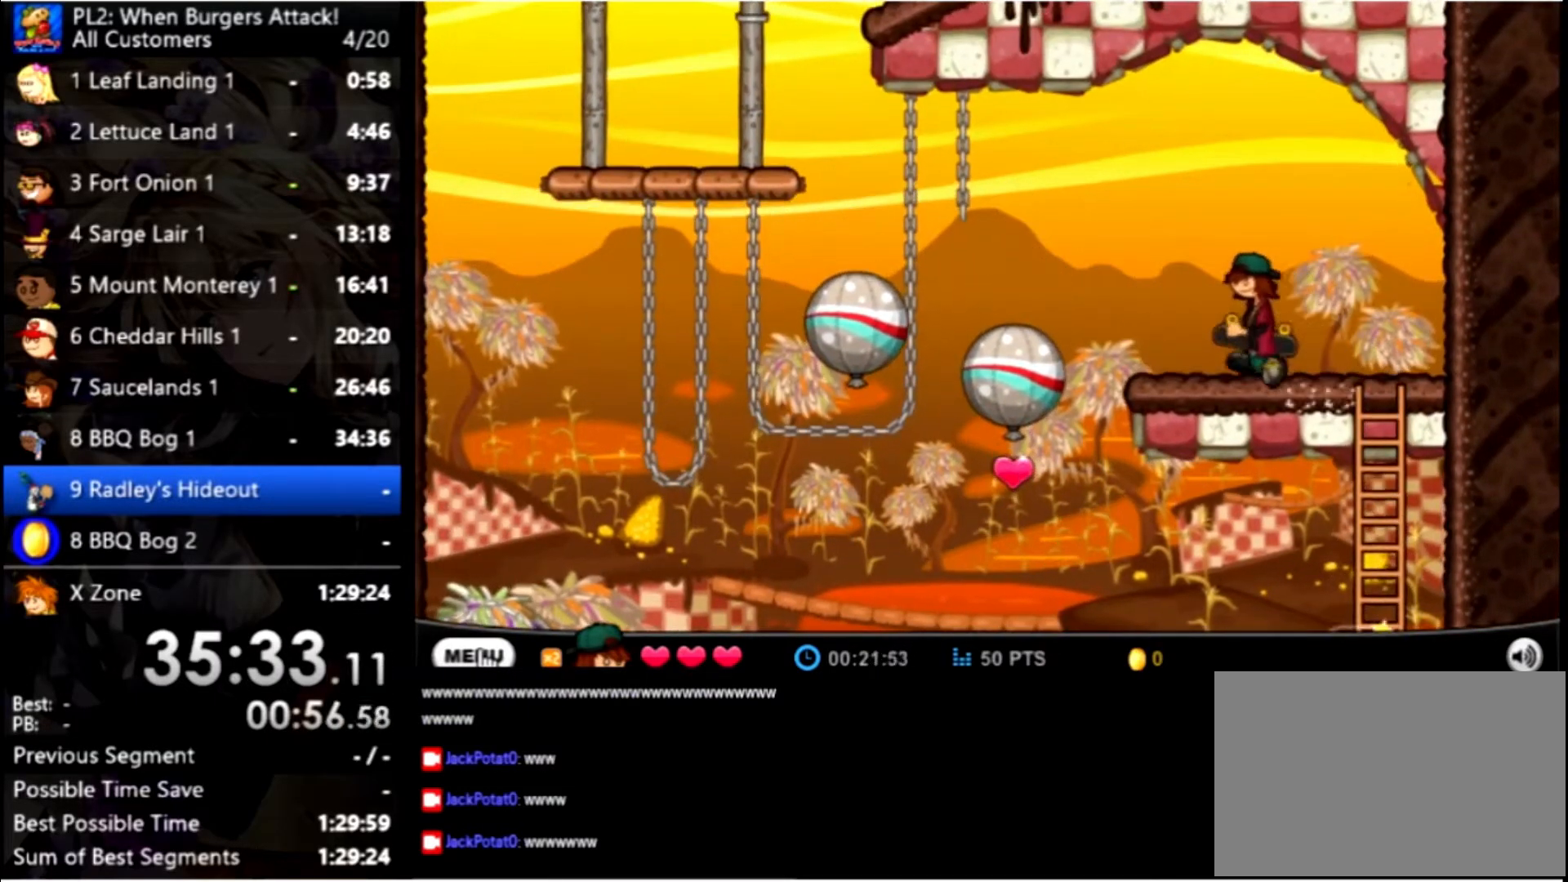
{"keys": ["left"], "mouse": [], "events": [[133, "up", "down"], [433, "up", "up"]]}
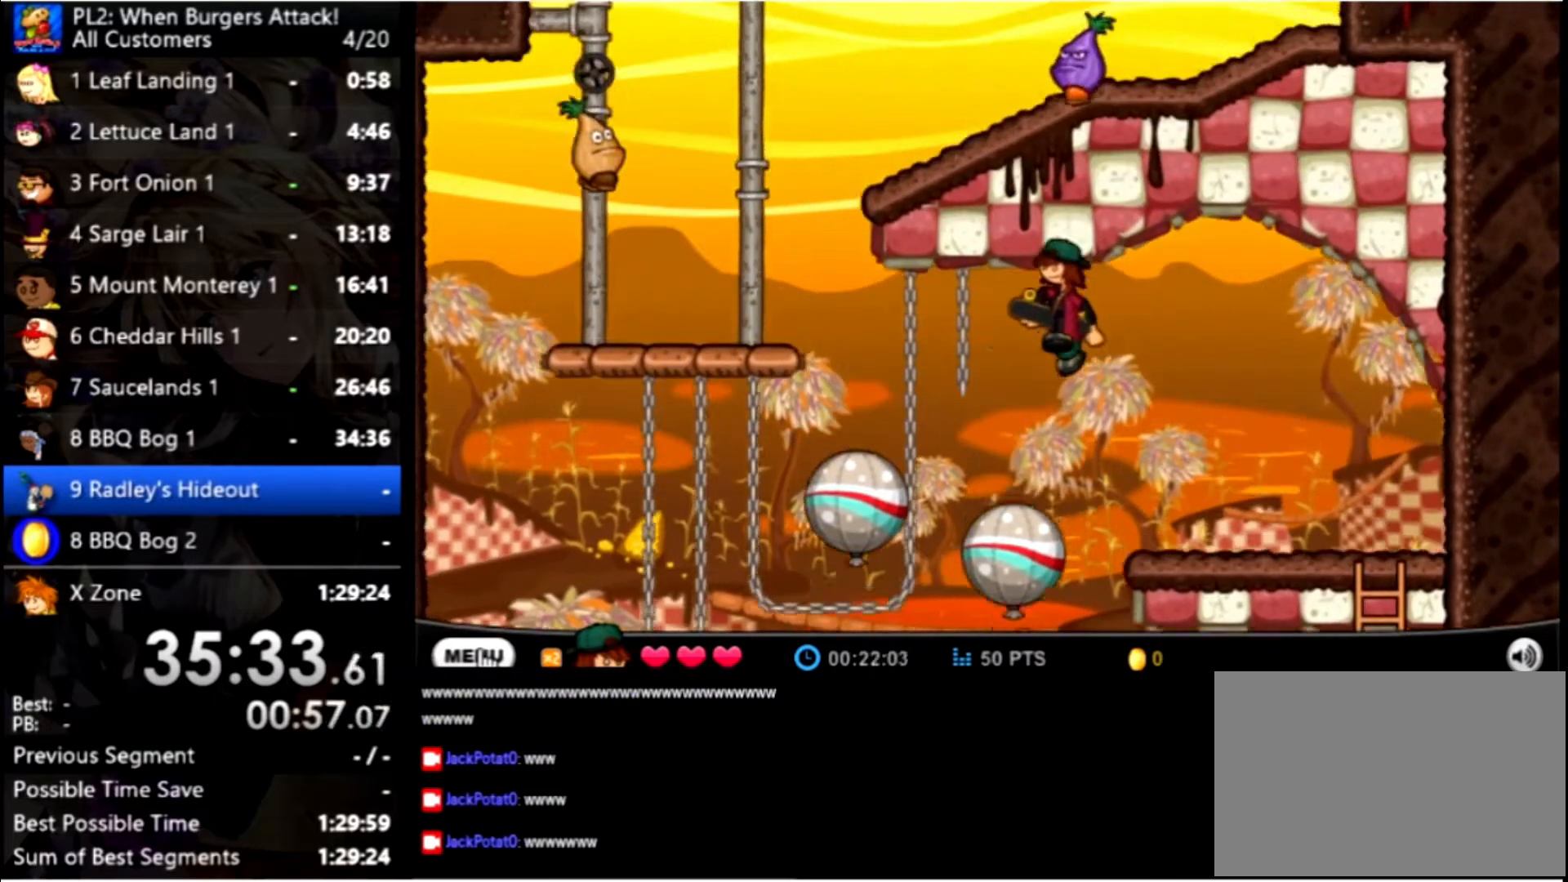
{"keys": ["right", "space", "up"], "mouse": [], "events": [[66, "up", "down"], [399, "space", "down"], [399, "up", "up"], [433, "space", "up"], [466, "left", "up"], [466, "right", "down"], [533, "space", "down"], [533, "up", "down"]]}
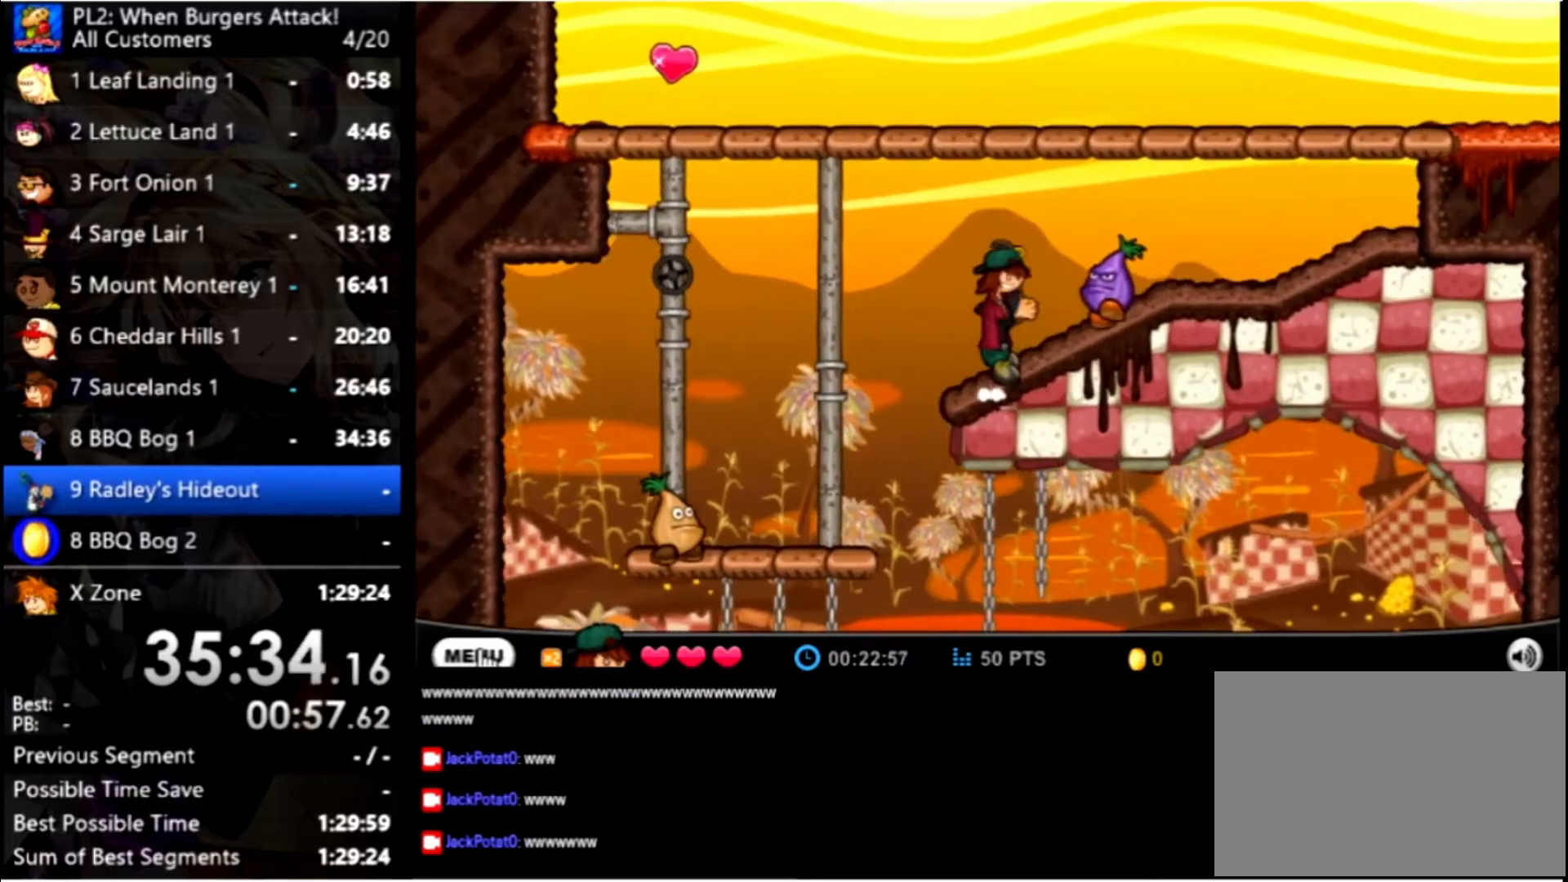
{"keys": ["right"], "mouse": [], "events": [[33, "space", "up"], [100, "space", "down"], [166, "space", "up"], [433, "up", "up"]]}
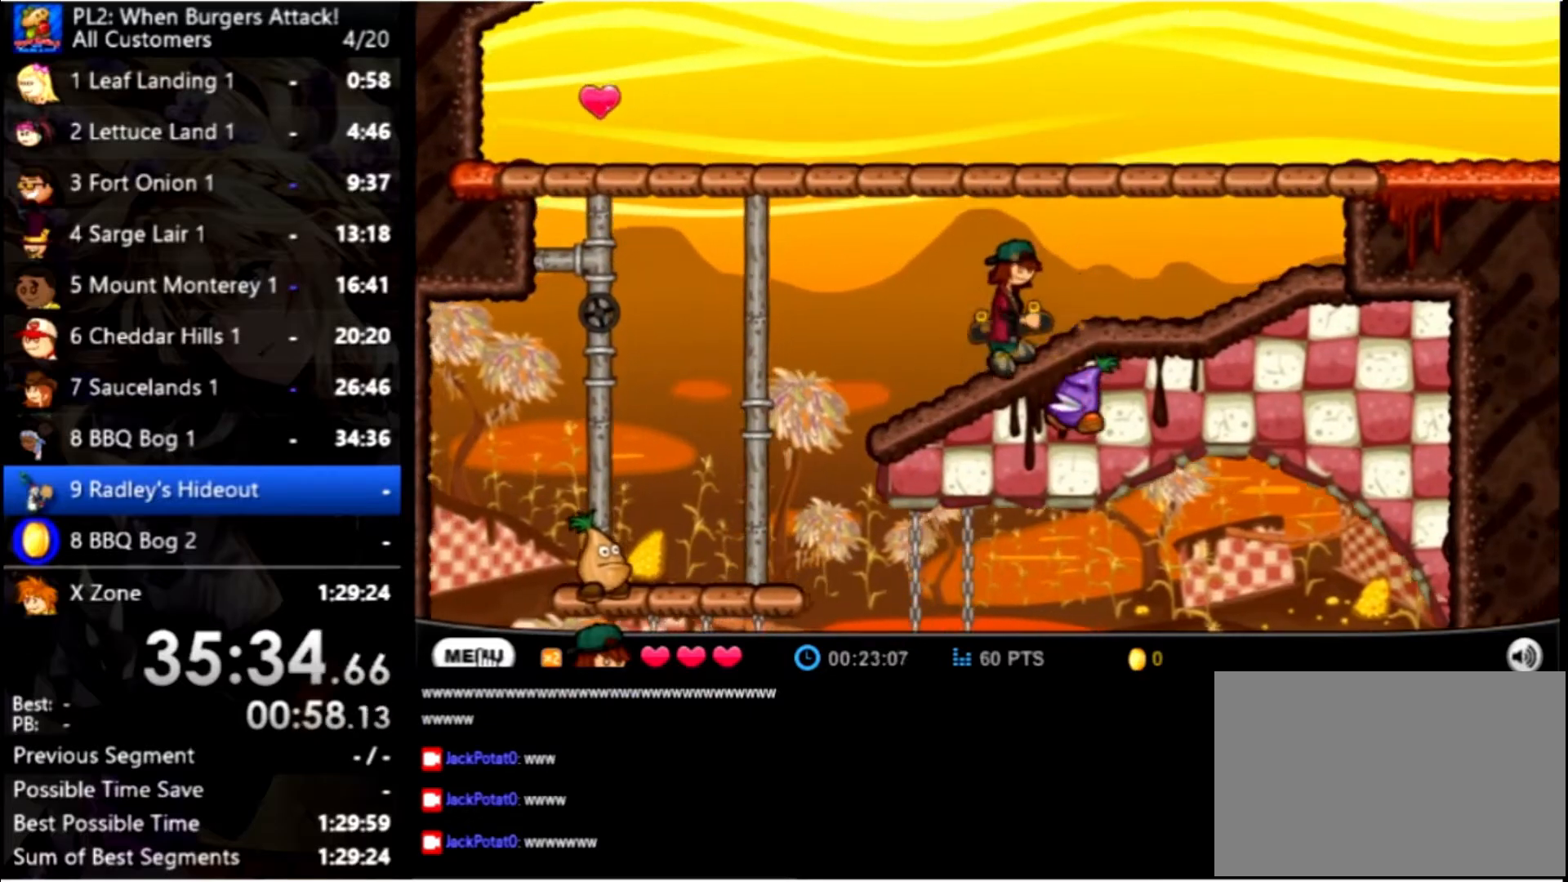
{"keys": ["right"], "mouse": [], "events": []}
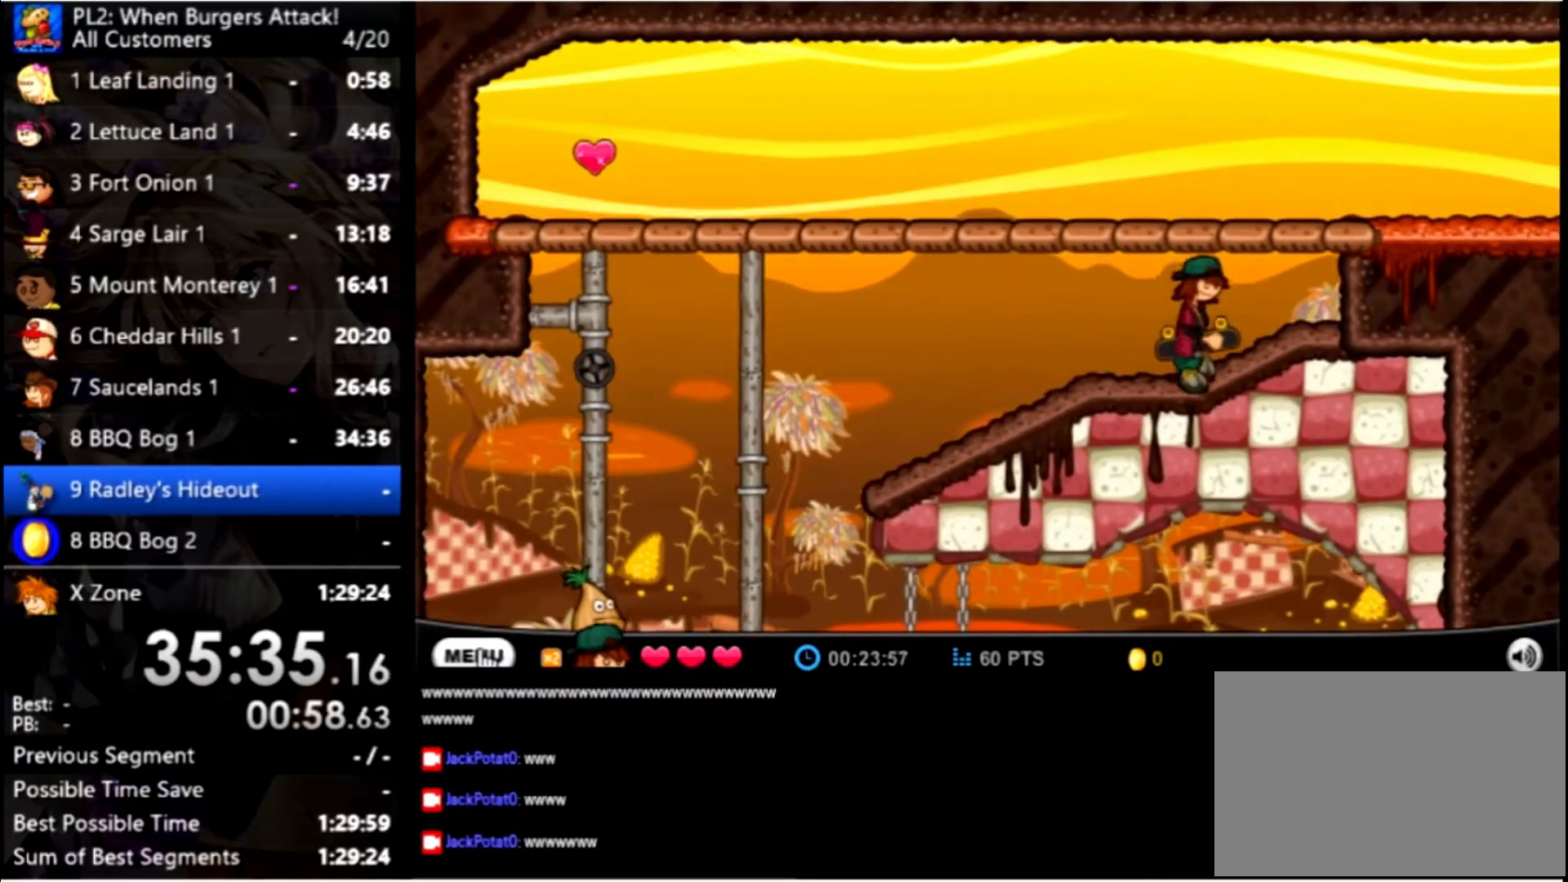
{"keys": ["right"], "mouse": [], "events": [[166, "up", "down"], [366, "up", "up"]]}